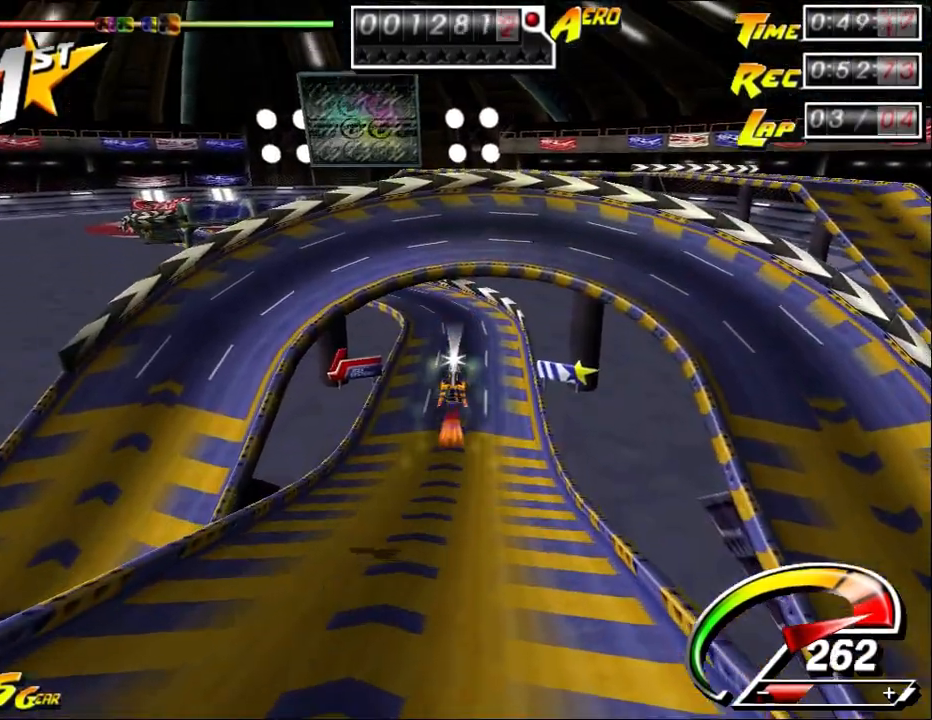
Gameplay with keyboard and mouse; each line is a JSON object with the keys and mouse buttons held at the frame after it. "events" lists presses ("down") and releases ("up") of "a", "alt", "ctrl", "d", "down", "left", "right", "s", "shift", "space", "up", "w", "mouse_left" and "mouse_right" between this image and that frame as [ms after this image, input, new state], when the widget could be followed in between. "mouse_left", "mouse_right" = the "left", "right" buttons of the "mouse" list. No other keys are recorded. Mouse movement is not recorded.
{"keys": ["down"], "mouse": [], "events": []}
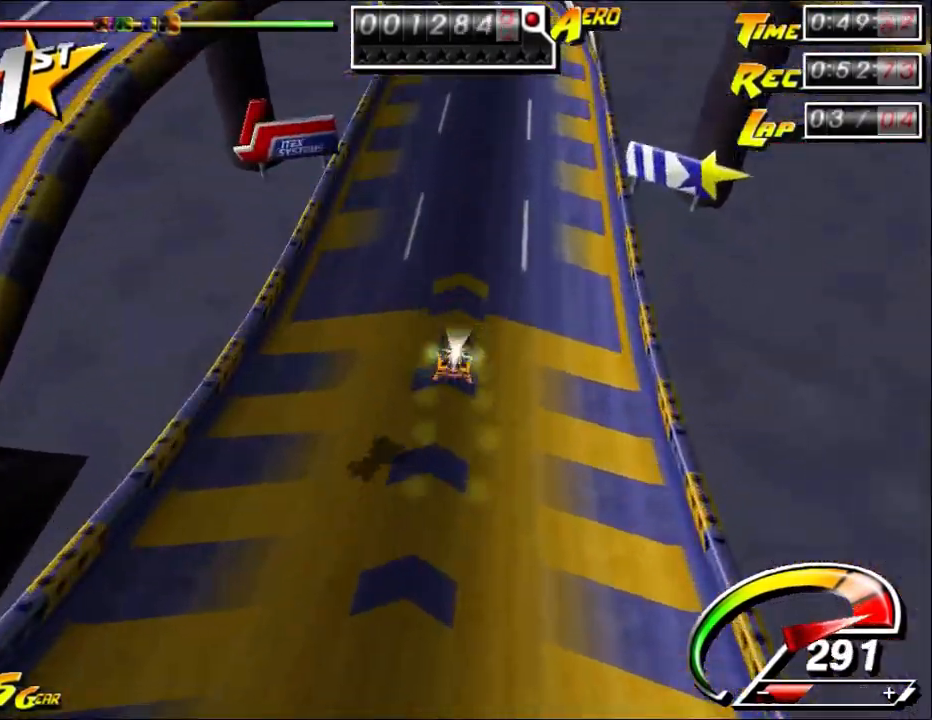
{"keys": ["up"], "mouse": [], "events": [[233, "down", "up"], [233, "up", "down"], [267, "left", "down"], [500, "left", "up"]]}
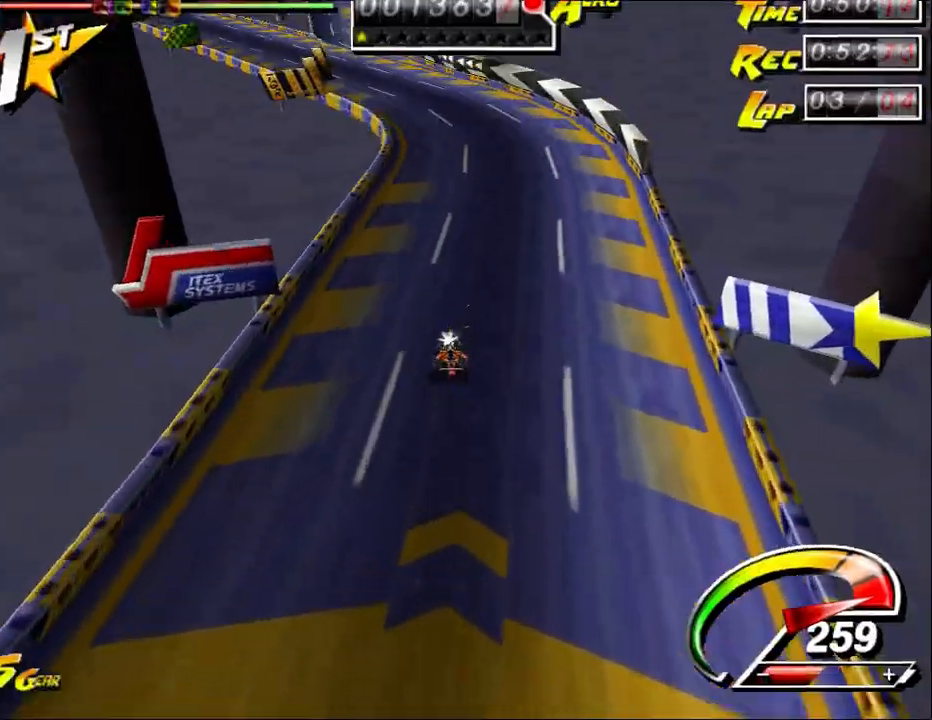
{"keys": ["left", "up"], "mouse": [], "events": [[133, "right", "down"], [217, "left", "down"], [267, "right", "up"], [400, "left", "up"], [467, "left", "down"]]}
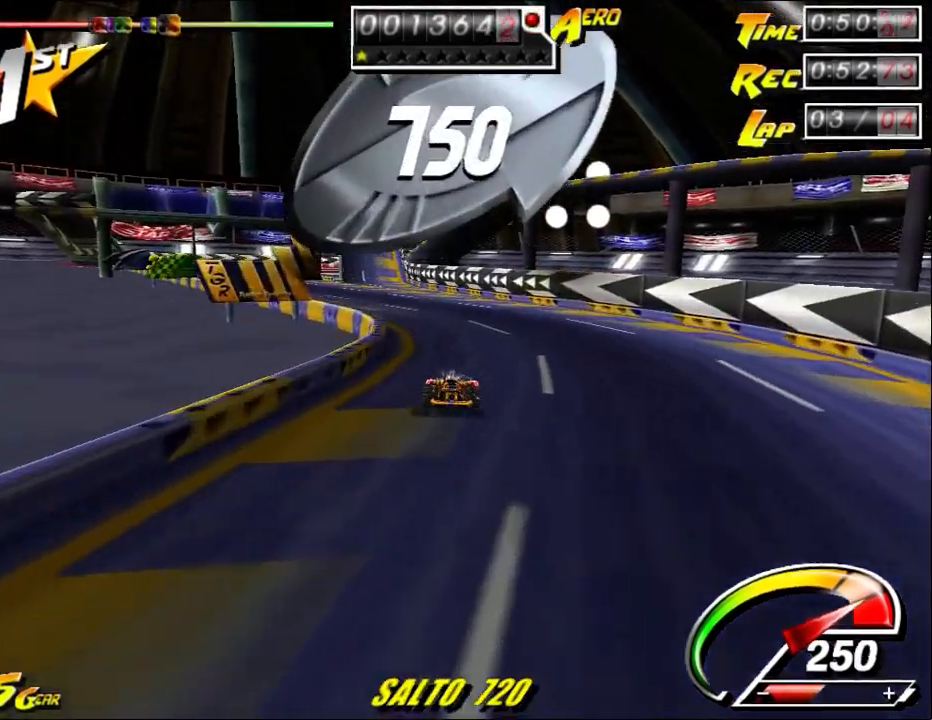
{"keys": ["left", "up"], "mouse": [], "events": [[33, "left", "up"], [150, "left", "down"]]}
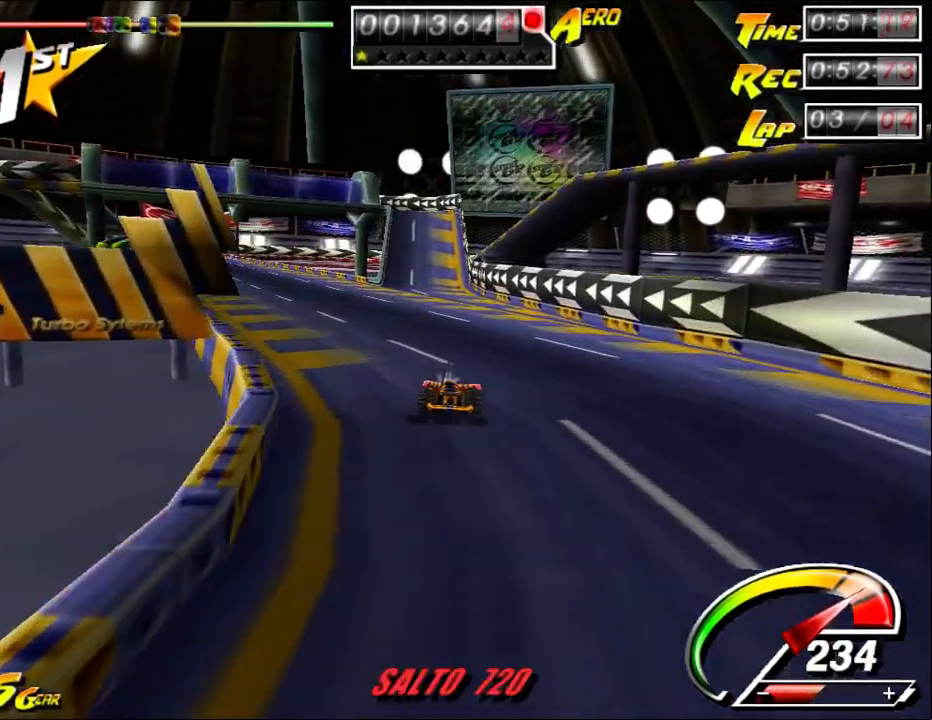
{"keys": ["left", "up"], "mouse": [], "events": []}
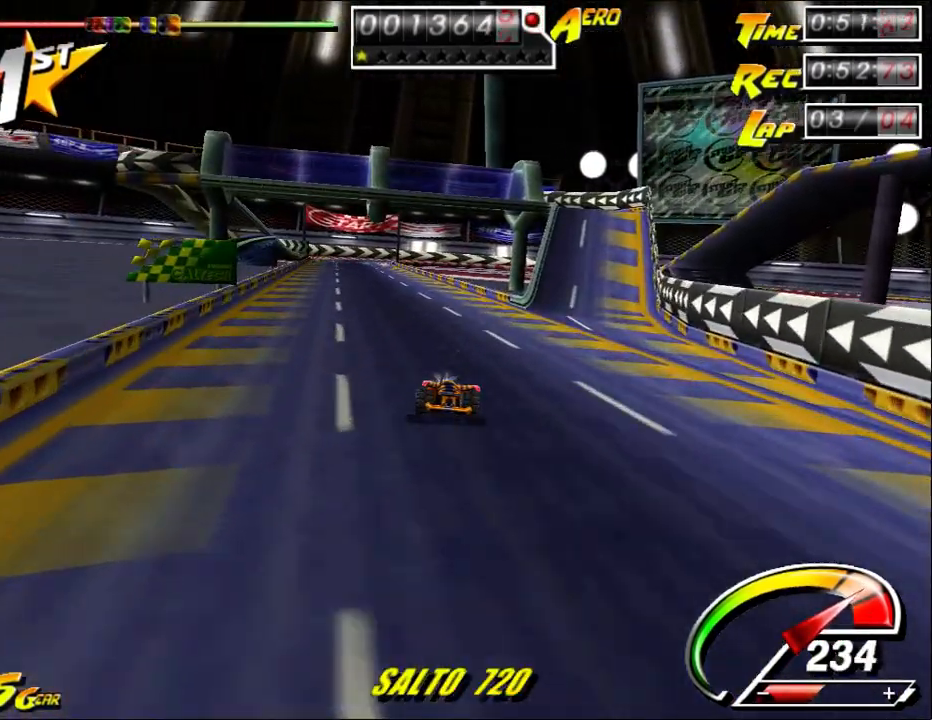
{"keys": ["up"], "mouse": [], "events": [[117, "left", "up"], [250, "left", "down"], [317, "left", "up"], [350, "left", "down"], [450, "left", "up"]]}
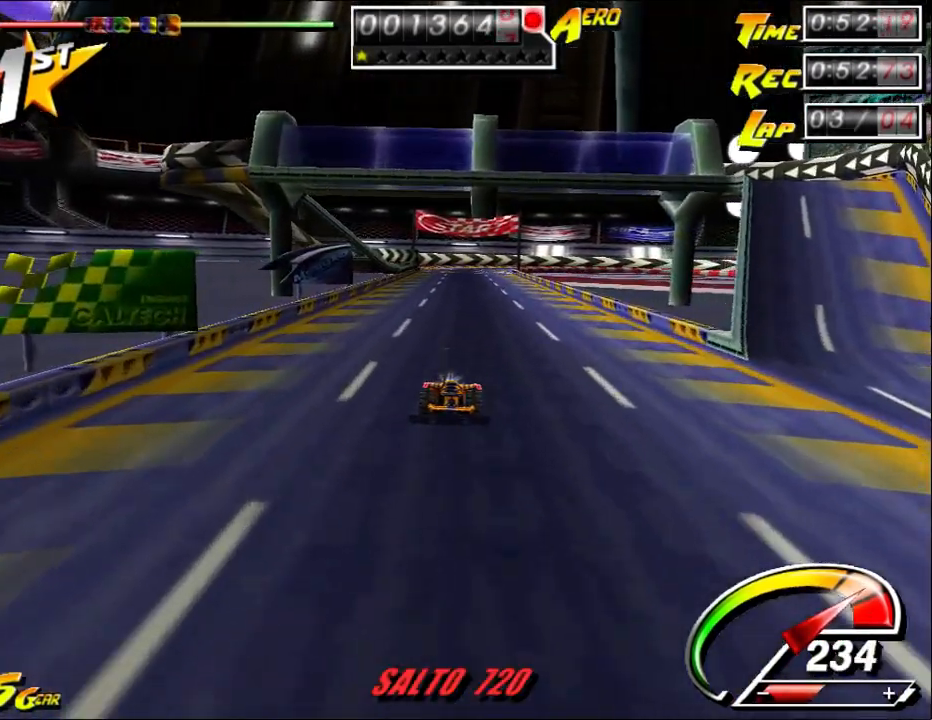
{"keys": ["up"], "mouse": [], "events": [[17, "left", "down"], [50, "left", "up"]]}
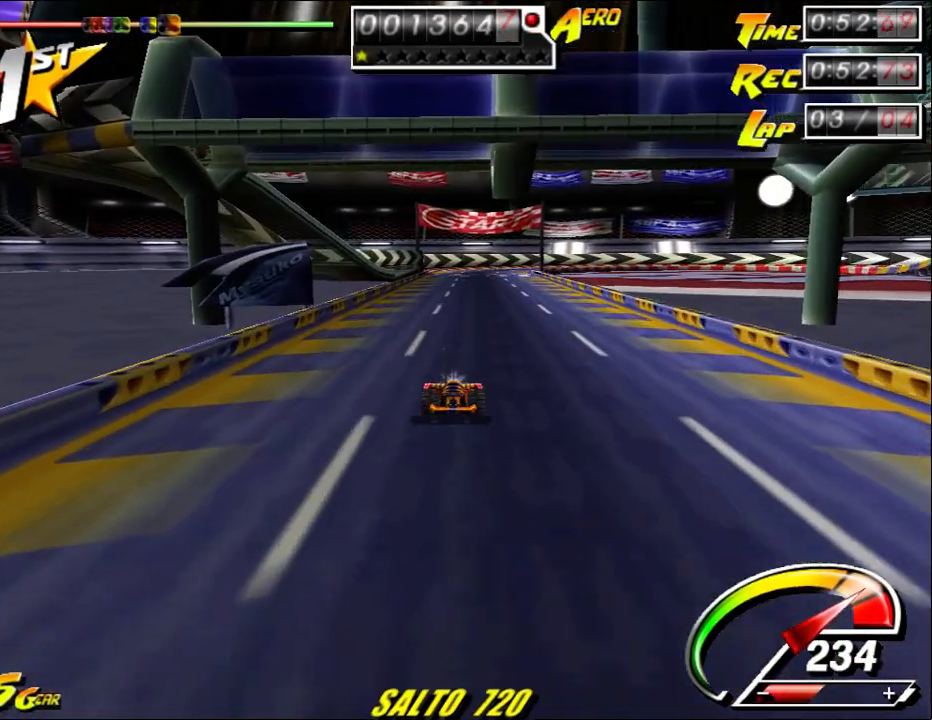
{"keys": ["up"], "mouse": [], "events": []}
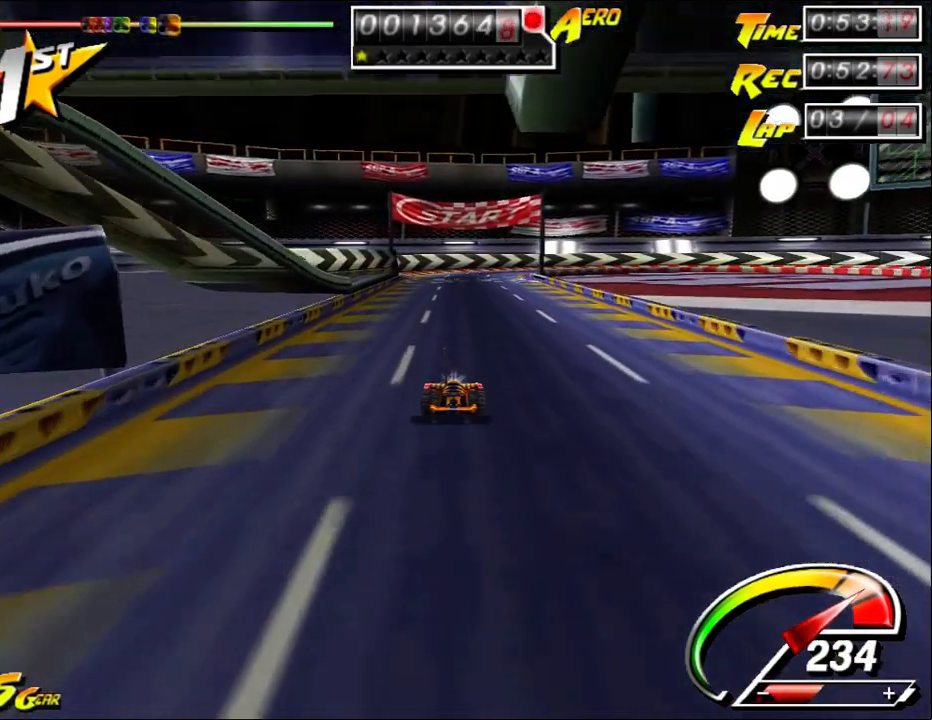
{"keys": ["up"], "mouse": [], "events": []}
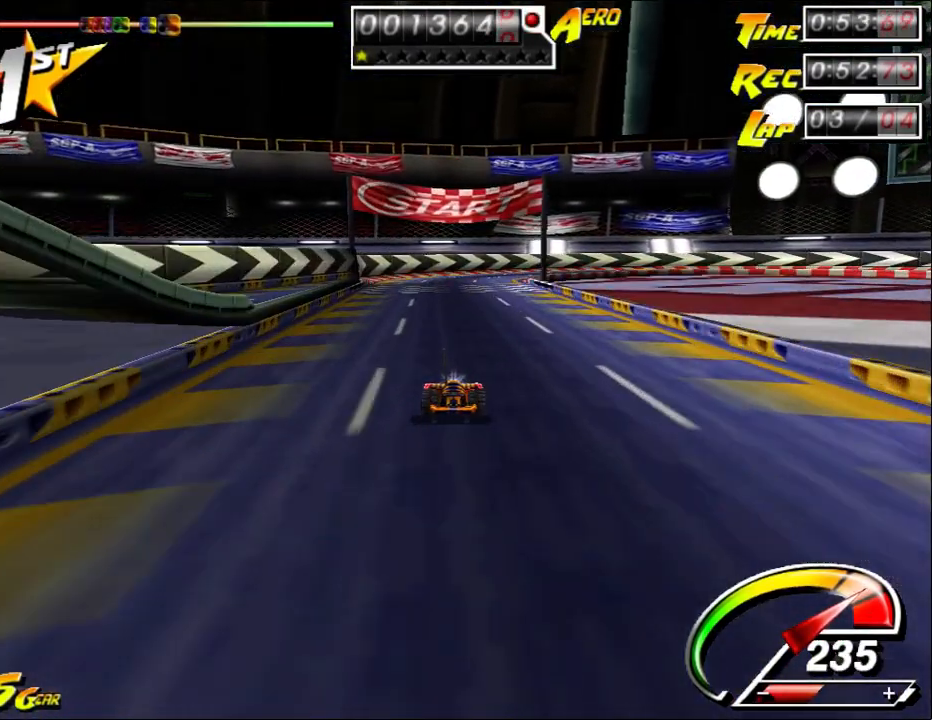
{"keys": ["up"], "mouse": [], "events": []}
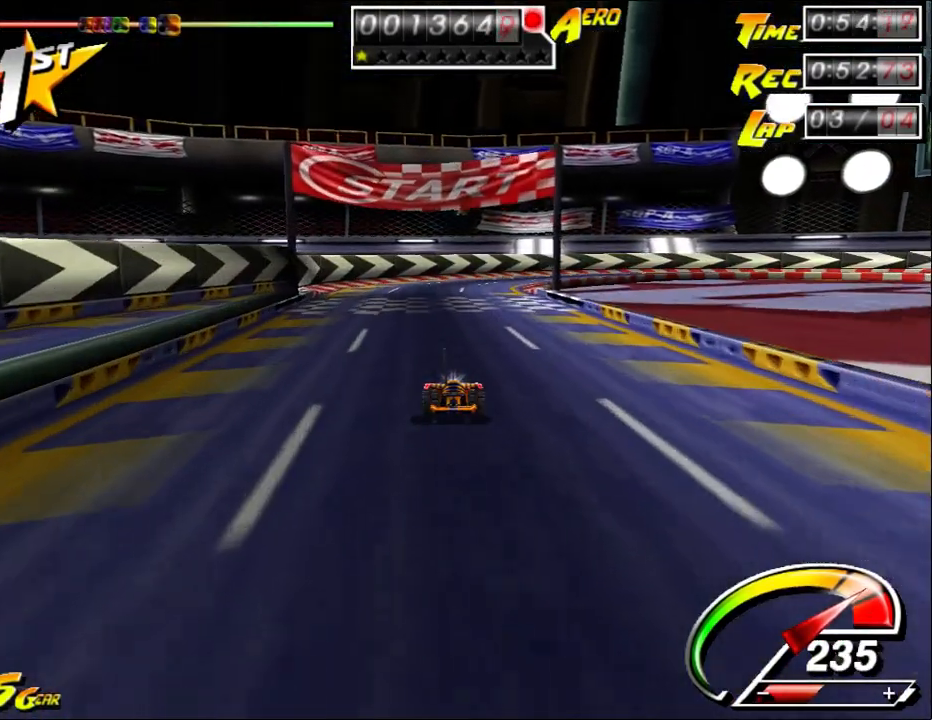
{"keys": ["up"], "mouse": [], "events": []}
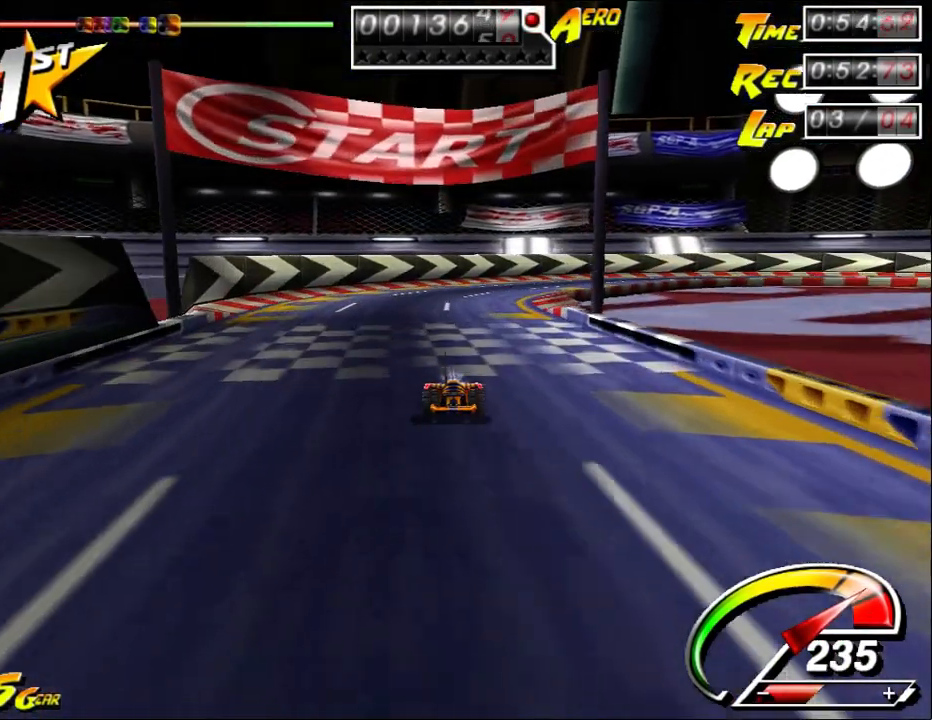
{"keys": ["right", "up"], "mouse": [], "events": [[133, "right", "down"]]}
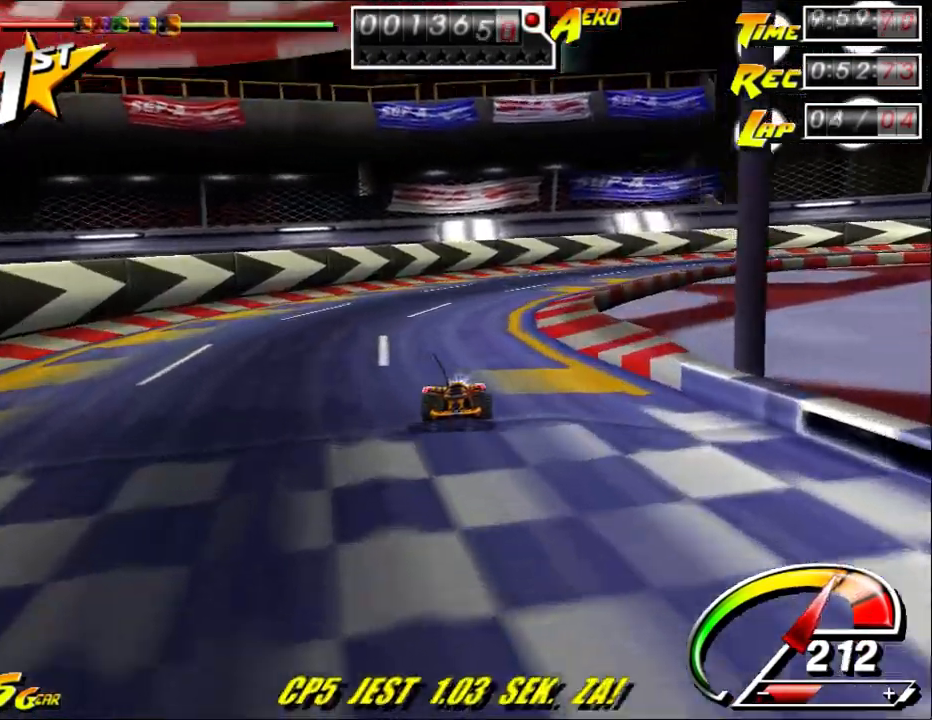
{"keys": ["right", "up"], "mouse": [], "events": [[17, "right", "up"], [150, "right", "down"]]}
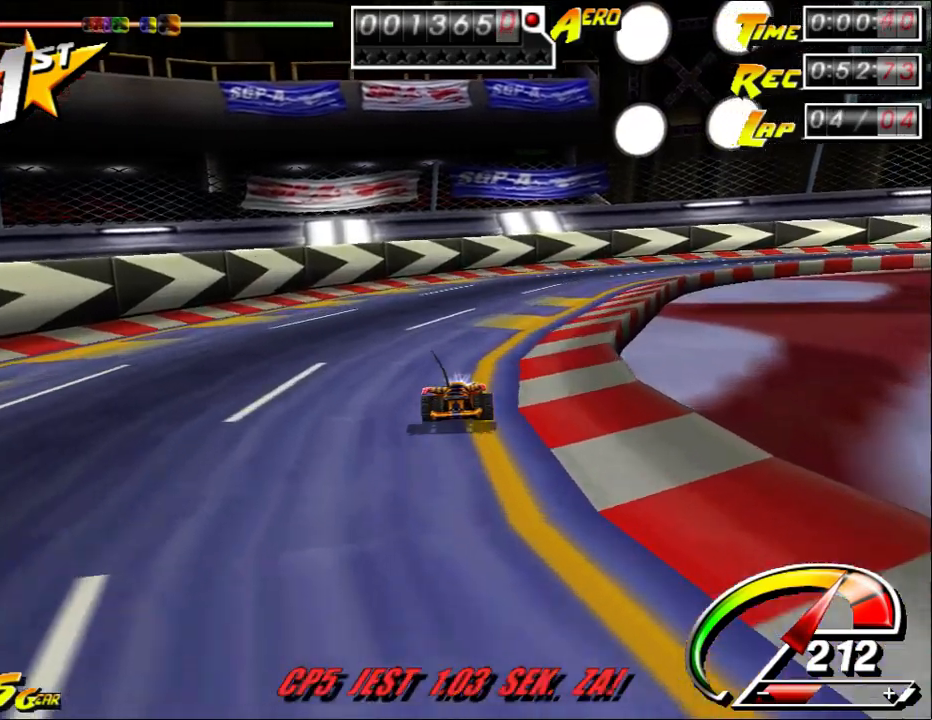
{"keys": ["right", "up"], "mouse": [], "events": []}
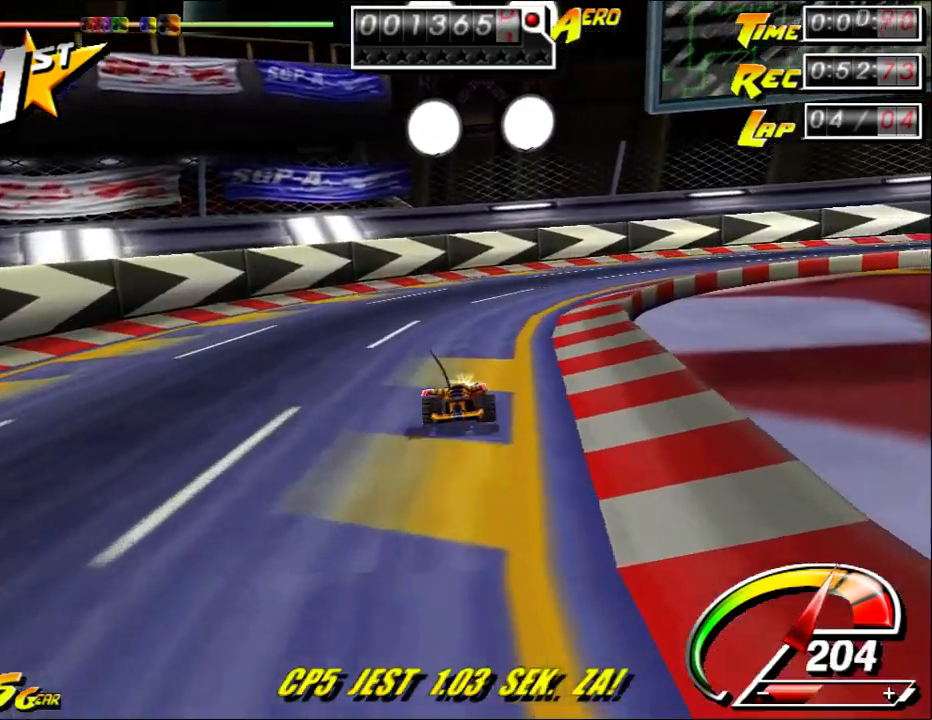
{"keys": ["right", "up"], "mouse": [], "events": []}
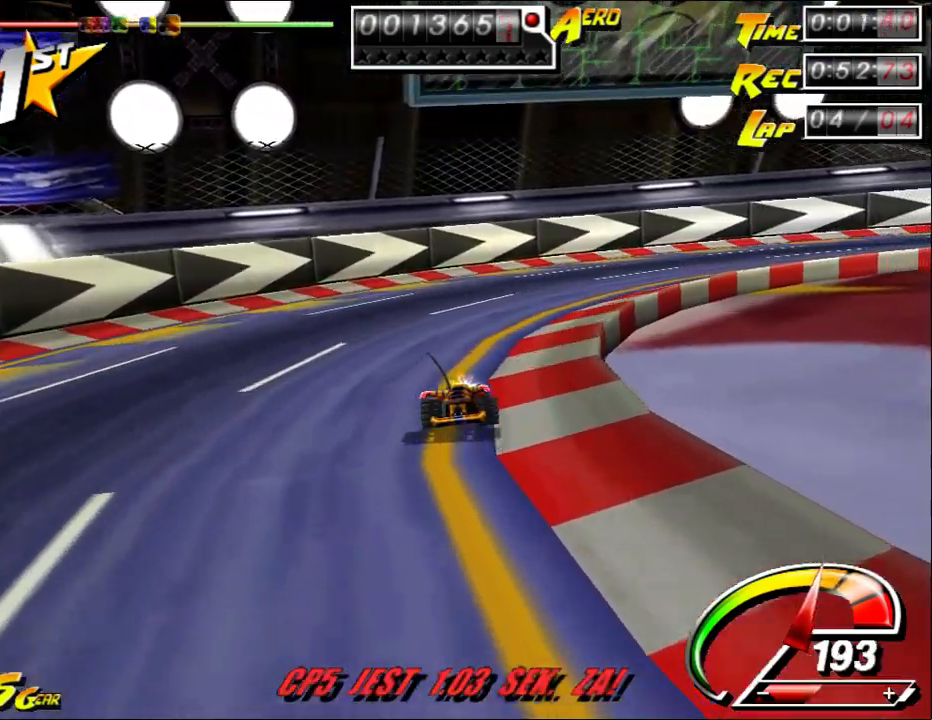
{"keys": ["right", "up"], "mouse": [], "events": []}
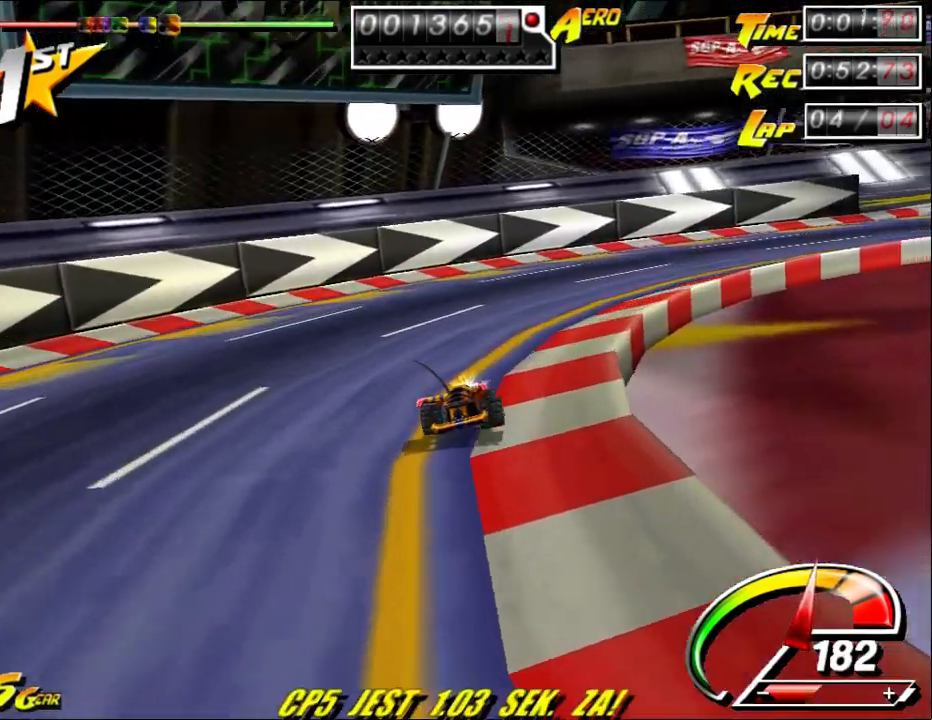
{"keys": ["right", "up"], "mouse": [], "events": [[167, "right", "up"], [267, "right", "down"]]}
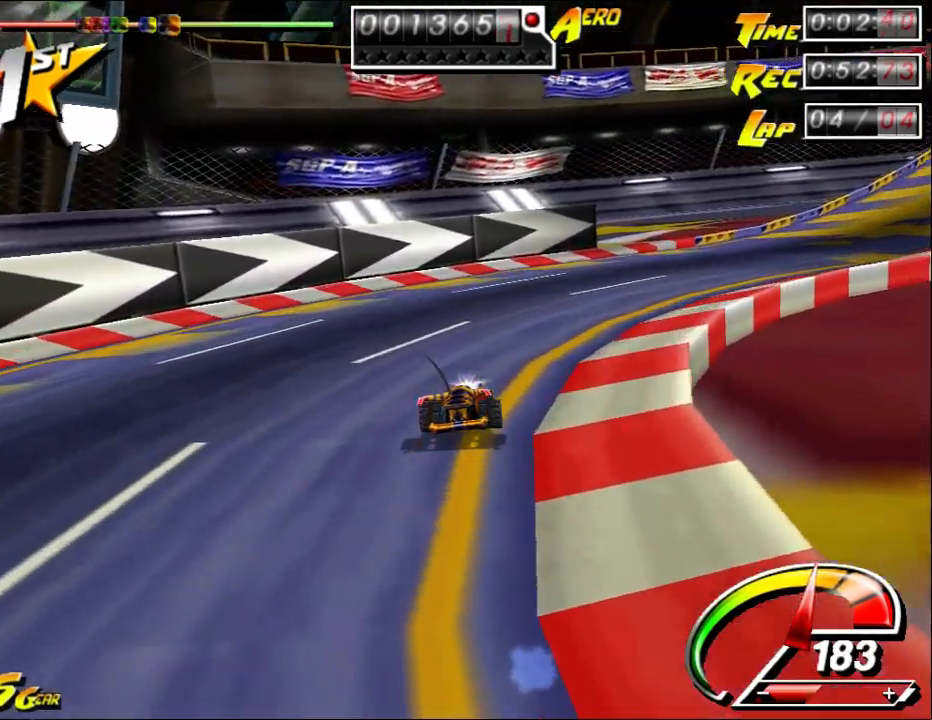
{"keys": ["right", "up"], "mouse": [], "events": [[100, "right", "up"], [167, "right", "down"]]}
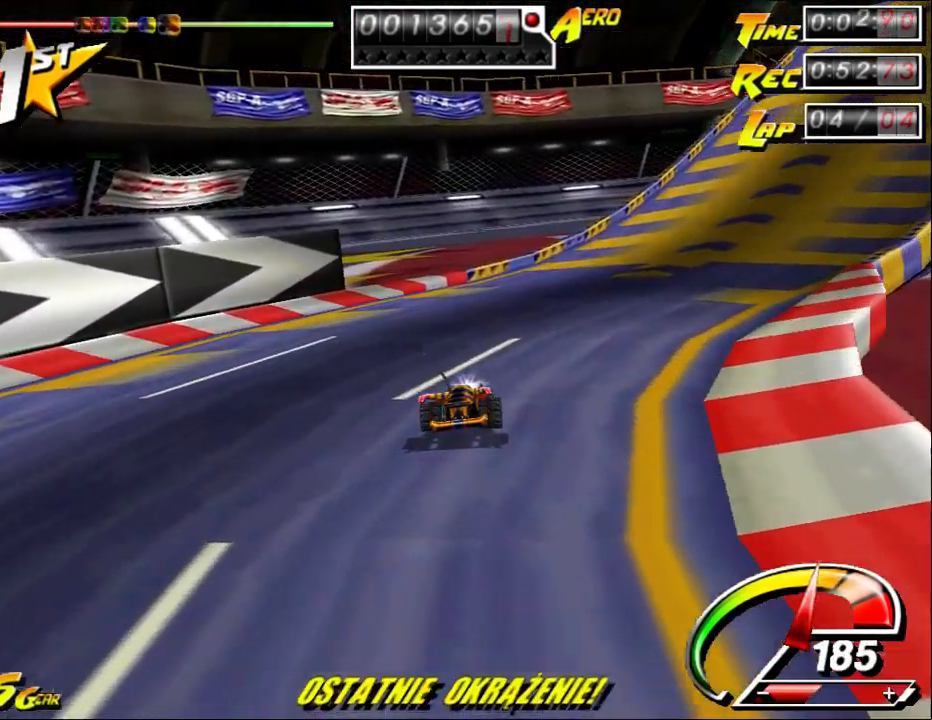
{"keys": ["up"], "mouse": [], "events": [[317, "right", "up"], [417, "right", "down"], [450, "right", "up"]]}
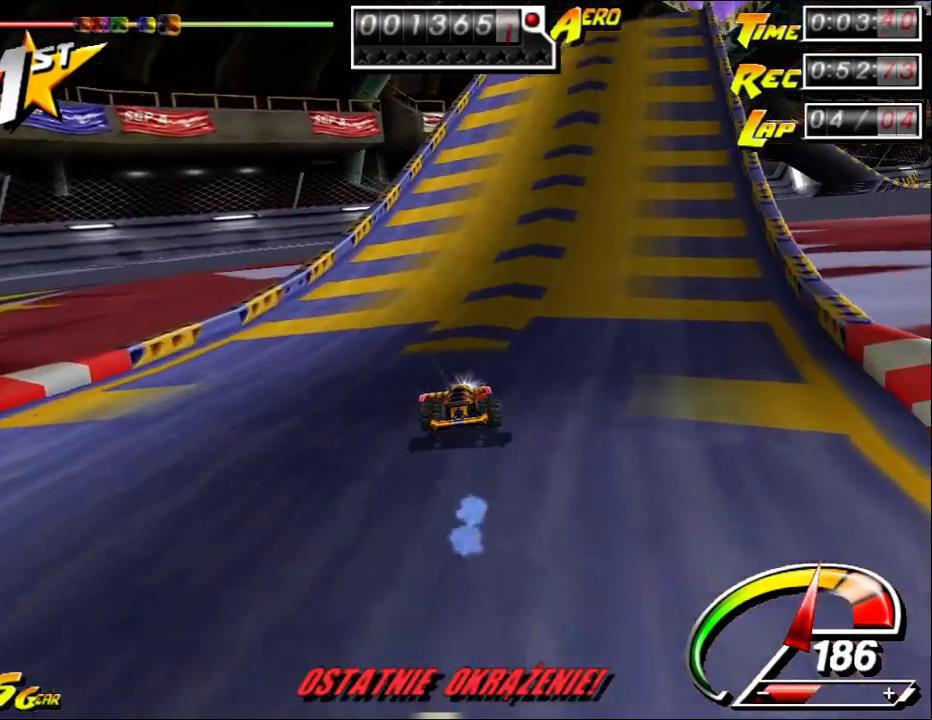
{"keys": ["right", "up"], "mouse": [], "events": [[50, "right", "down"], [117, "right", "up"], [417, "right", "down"]]}
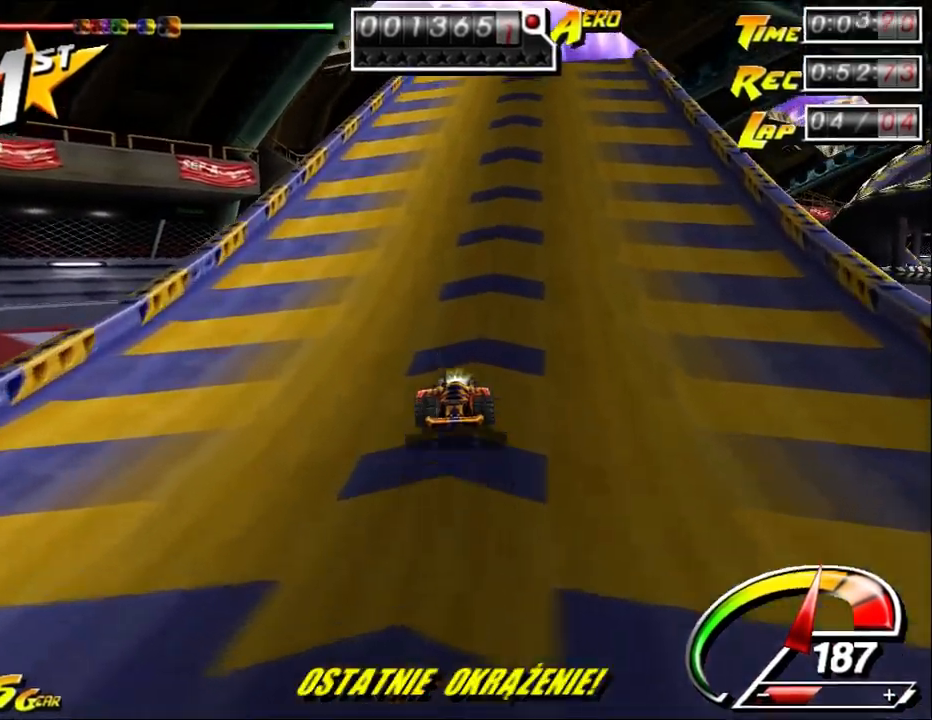
{"keys": ["ctrl", "up"], "mouse": [], "events": [[17, "right", "up"], [133, "right", "down"], [167, "right", "up"], [233, "ctrl", "down"]]}
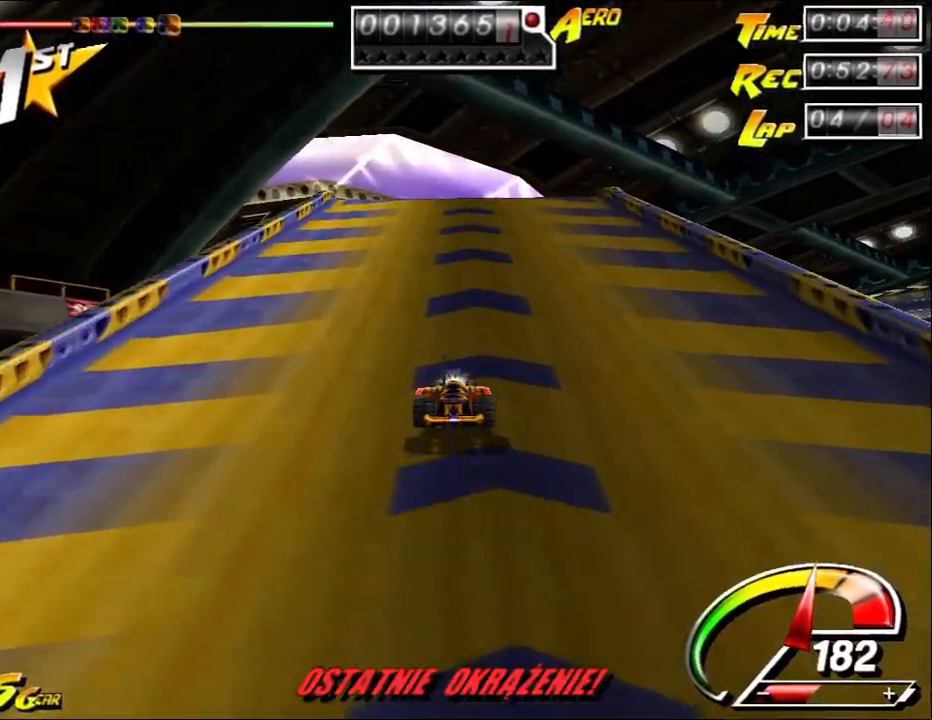
{"keys": ["ctrl", "up"], "mouse": [], "events": [[67, "left", "down"], [167, "left", "up"], [200, "left", "down"], [300, "left", "up"]]}
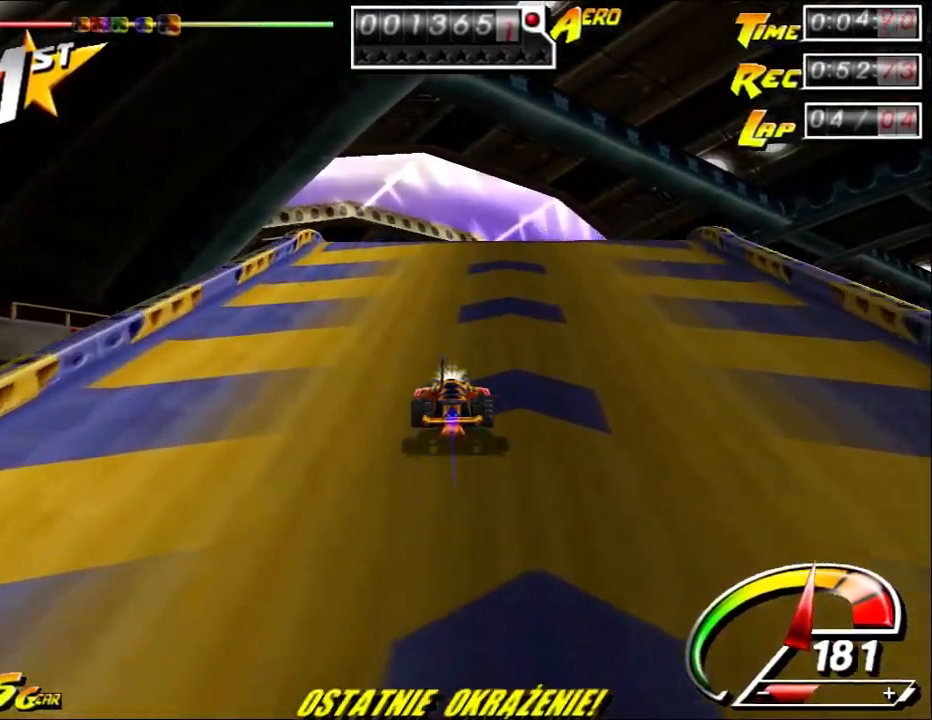
{"keys": ["ctrl", "up"], "mouse": [], "events": [[67, "right", "down"], [167, "right", "up"]]}
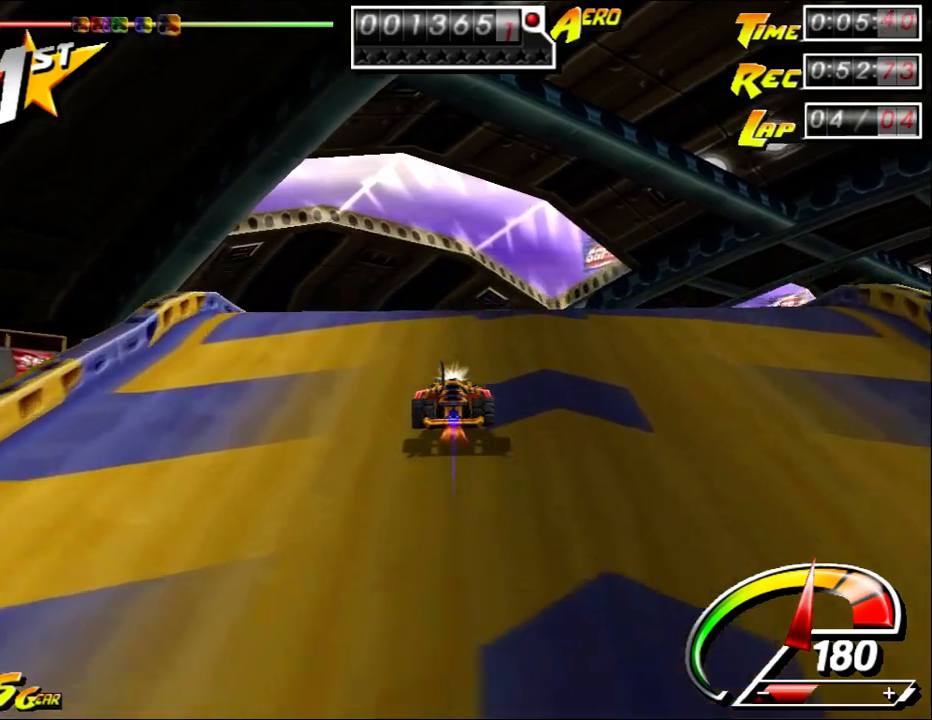
{"keys": ["down"], "mouse": [], "events": [[200, "ctrl", "up"], [200, "shift", "down"], [250, "down", "down"], [283, "up", "up"], [317, "shift", "up"]]}
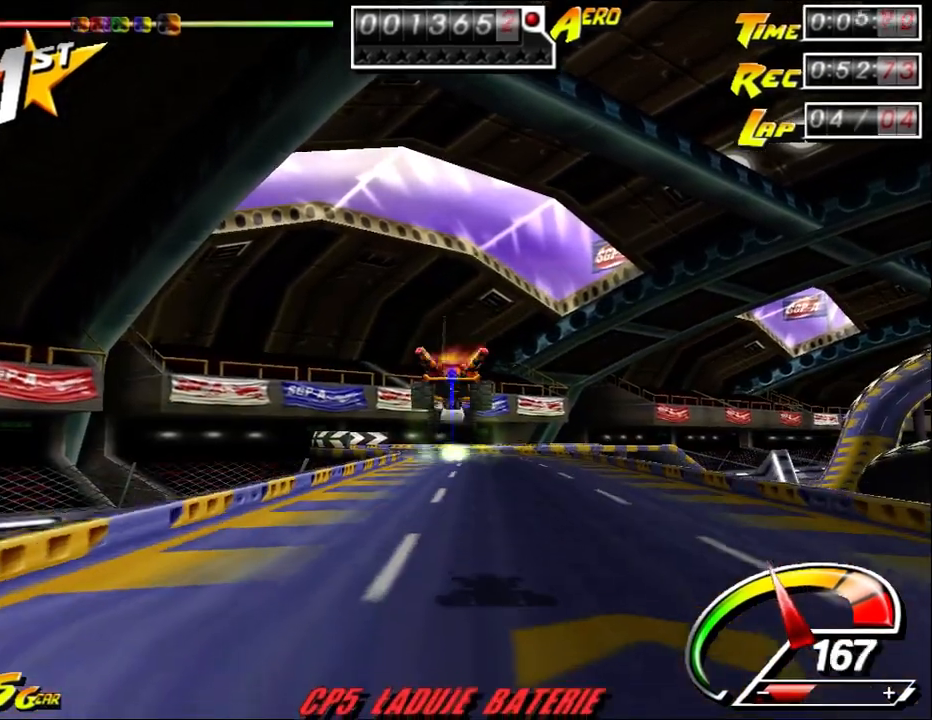
{"keys": [], "mouse": [], "events": [[367, "down", "up"]]}
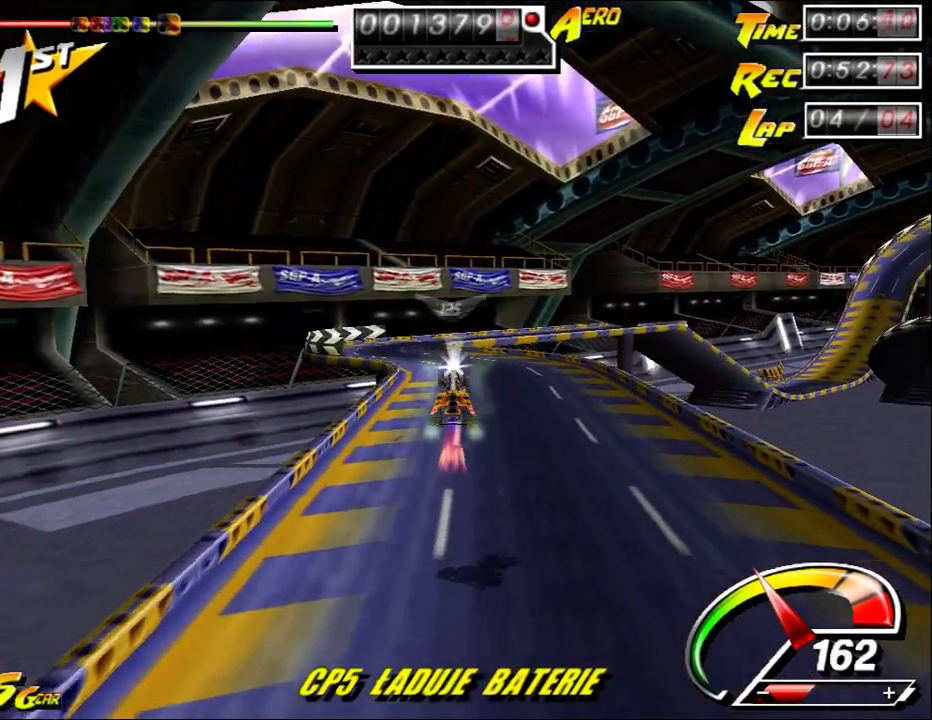
{"keys": ["up"], "mouse": [], "events": [[500, "up", "down"]]}
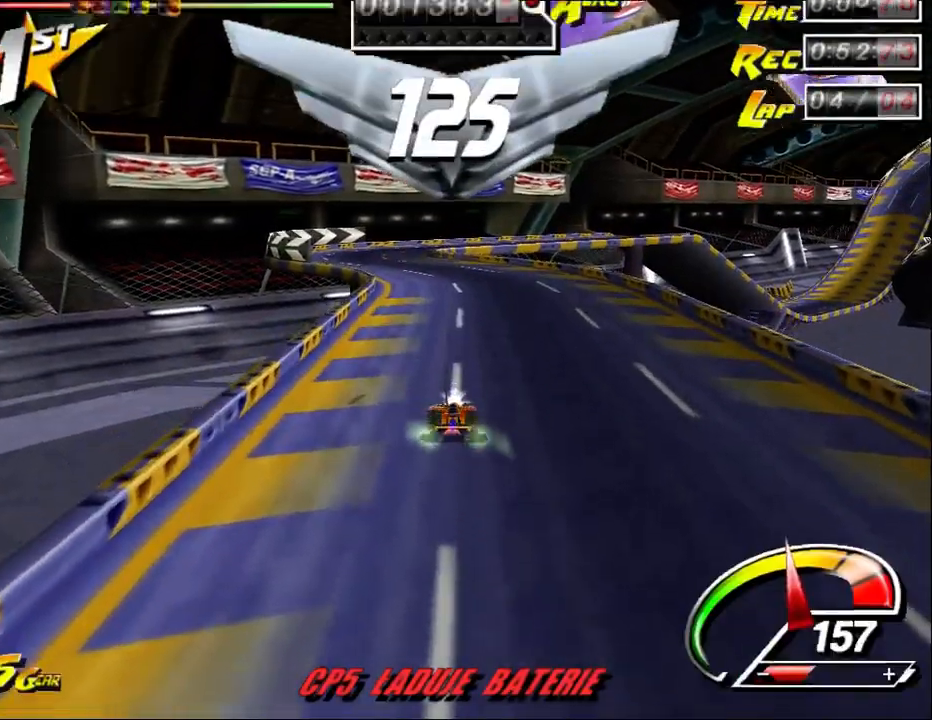
{"keys": ["left", "up"], "mouse": [], "events": [[100, "left", "down"], [217, "left", "up"], [450, "left", "down"]]}
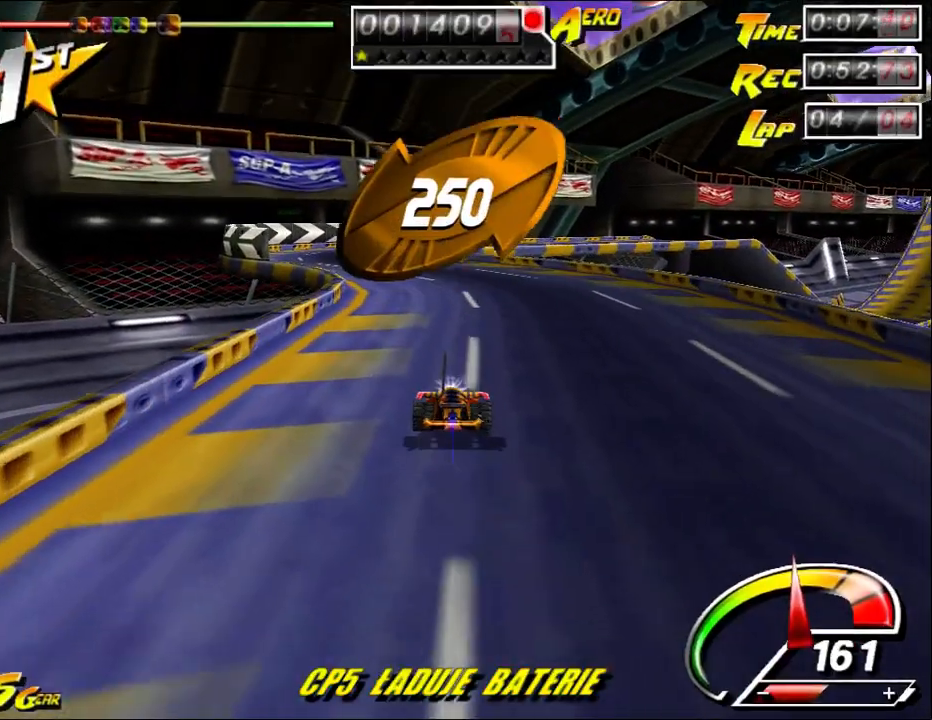
{"keys": ["ctrl", "left", "up"], "mouse": [], "events": [[50, "left", "up"], [133, "left", "down"], [200, "left", "up"], [267, "ctrl", "down"], [500, "left", "down"]]}
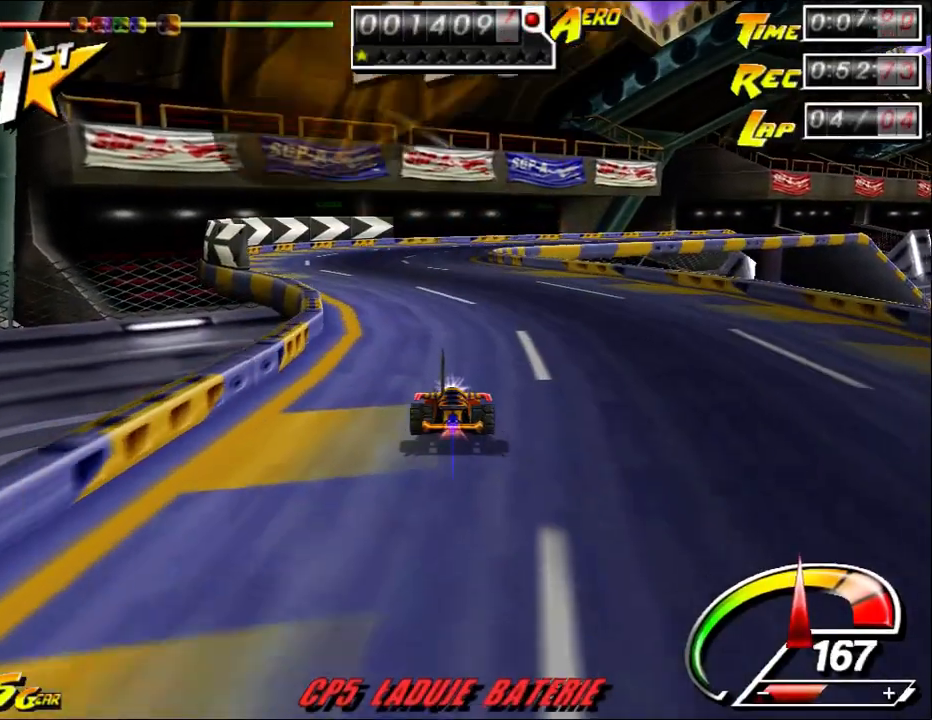
{"keys": ["up"], "mouse": [], "events": [[200, "left", "up"], [300, "ctrl", "up"], [300, "left", "down"], [433, "left", "up"]]}
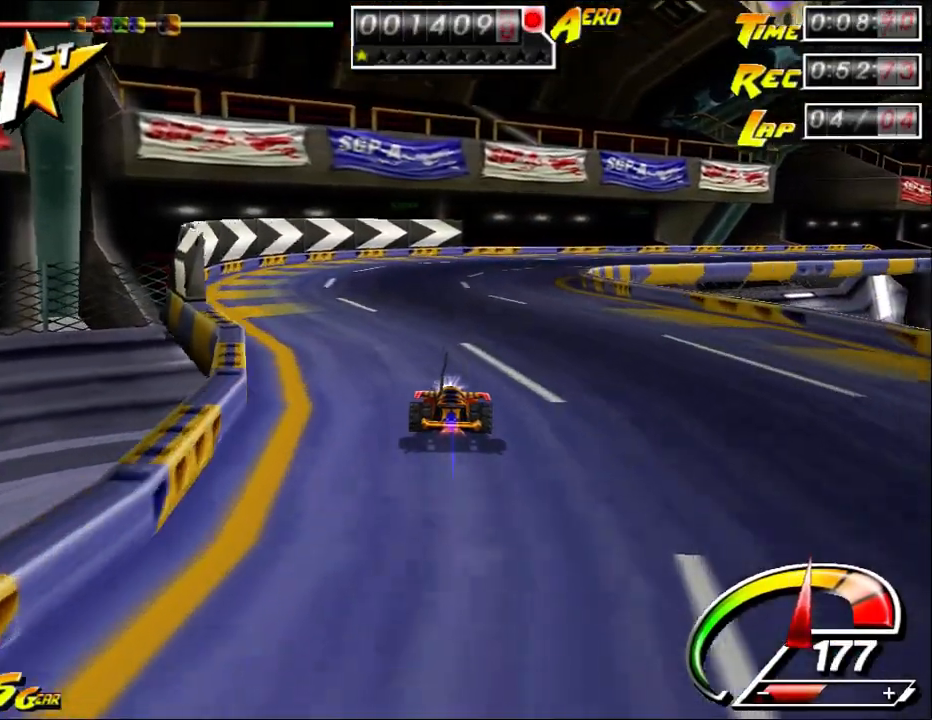
{"keys": ["ctrl", "right", "up"], "mouse": [], "events": [[33, "right", "down"], [100, "right", "up"], [183, "right", "down"], [250, "ctrl", "down"]]}